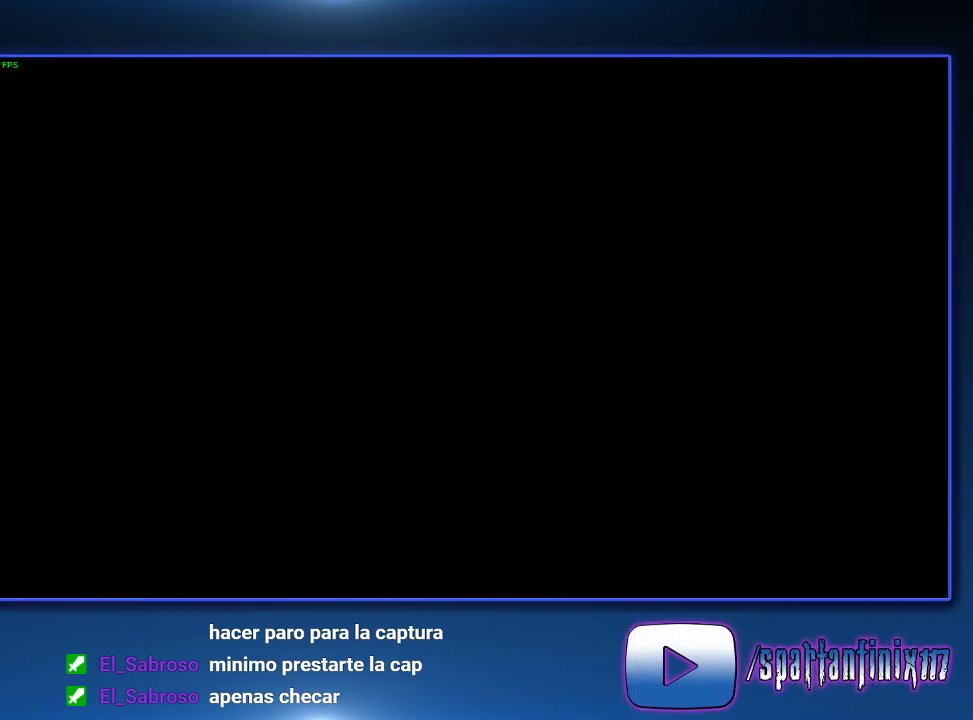
Gameplay with a controller (PlayStation layout); each line is a JSON object with the inputs held at the frame after it. "events" lists button and stick changes between this image and that frame as [ms after this image, input, new state], when the widget could be followed in between. Not read: TRIANGLE.
{"buttons": [], "left_stick": "center", "right_stick": "center"}
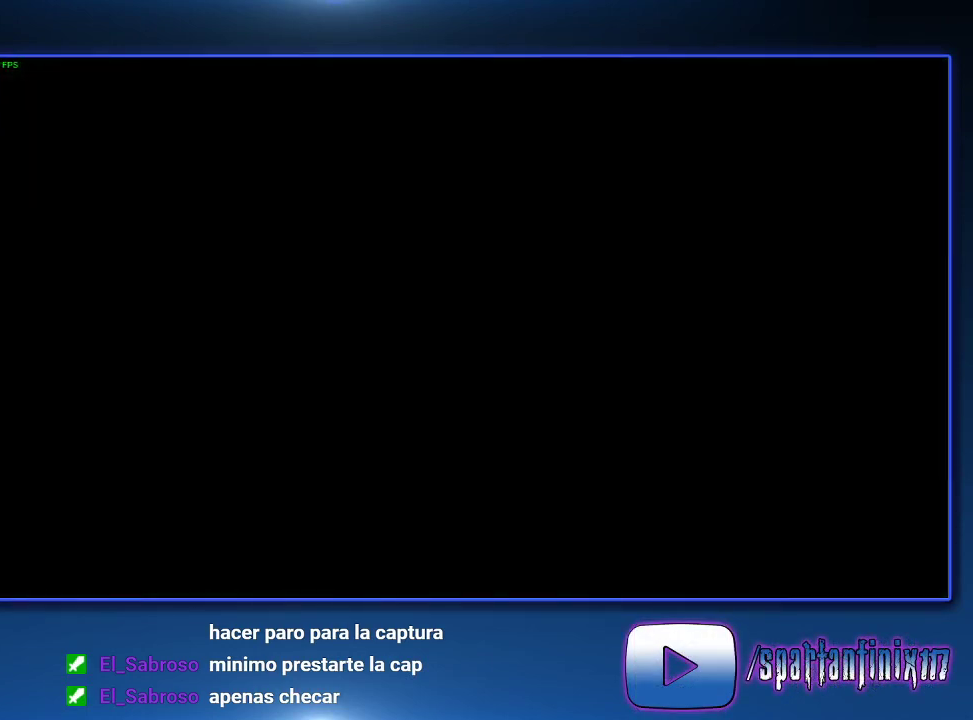
{"buttons": ["START"], "left_stick": "center", "right_stick": "center", "events": [[33, "START", "down"], [100, "START", "up"], [167, "START", "down"], [433, "START", "up"], [500, "START", "down"]]}
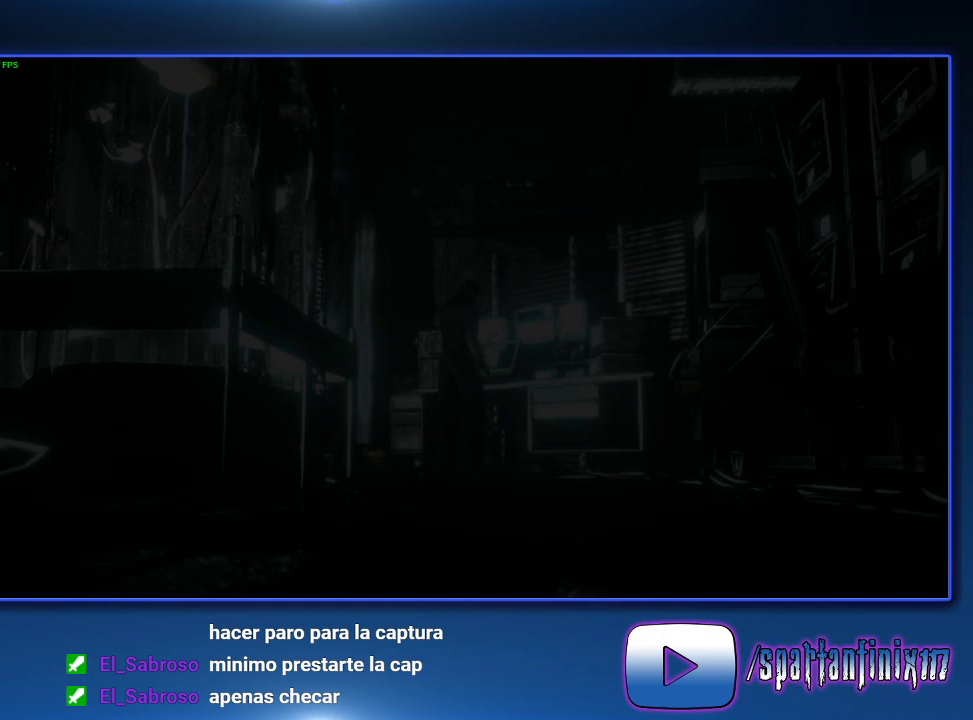
{"buttons": ["START"], "left_stick": "center", "right_stick": "center", "events": [[233, "START", "up"], [300, "START", "down"], [367, "START", "up"], [467, "START", "down"]]}
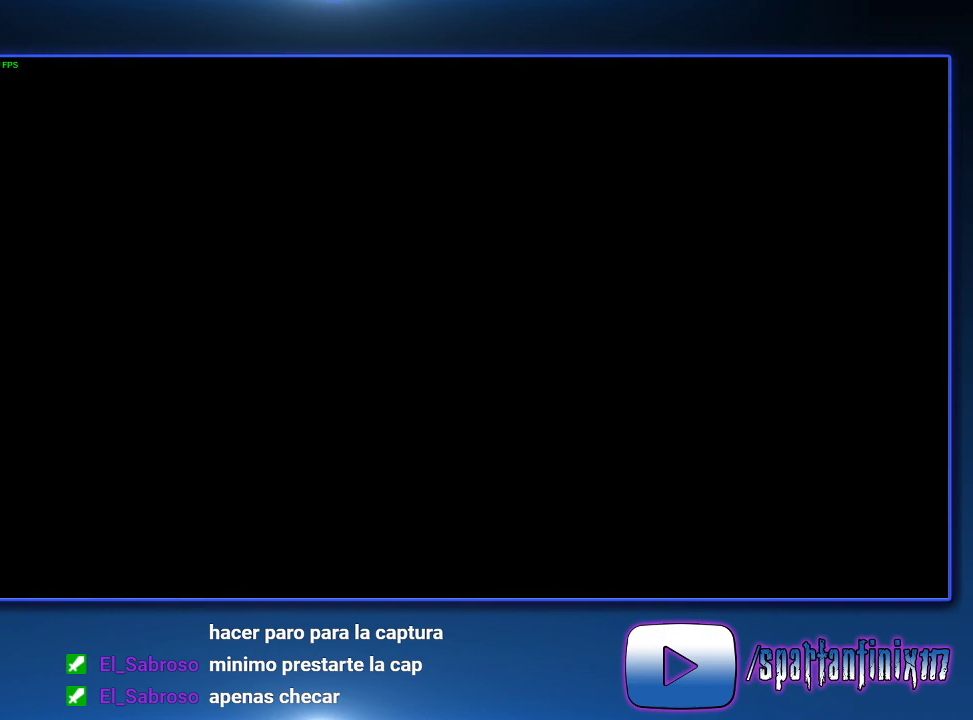
{"buttons": [], "left_stick": "center", "right_stick": "center", "events": [[33, "START", "up"], [133, "START", "down"], [200, "START", "up"], [267, "START", "down"], [333, "START", "up"]]}
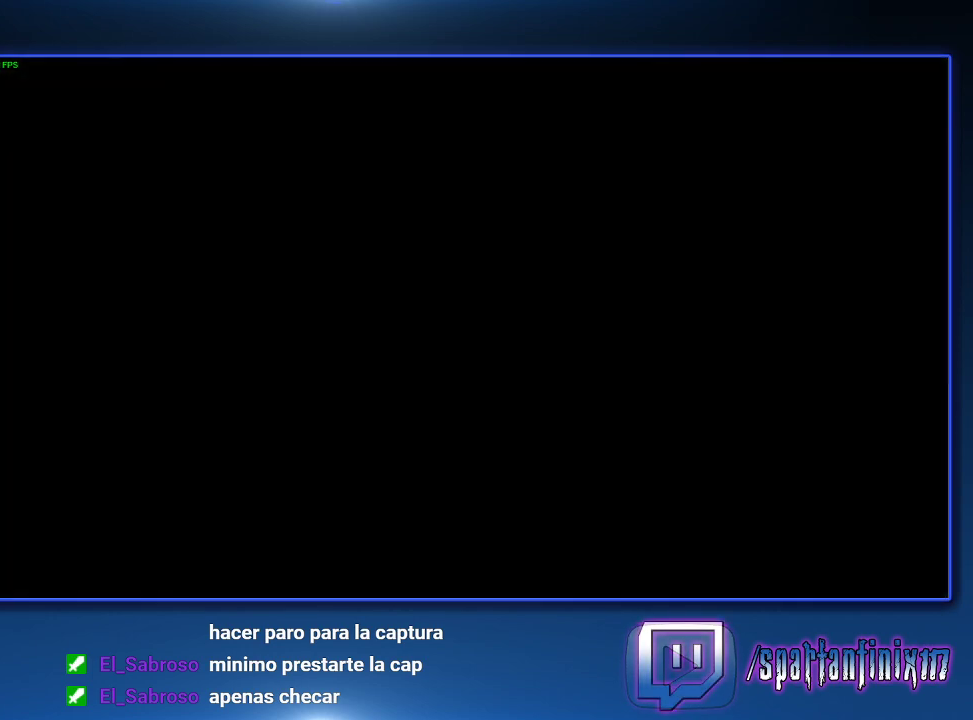
{"buttons": [], "left_stick": "center", "right_stick": "center", "events": []}
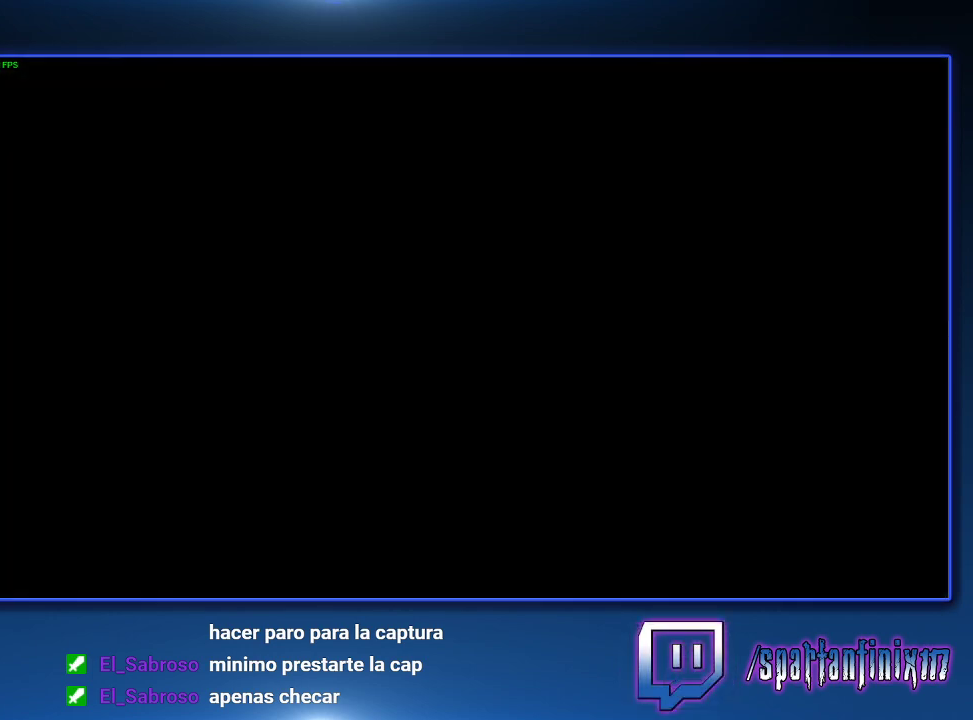
{"buttons": [], "left_stick": "center", "right_stick": "center", "events": []}
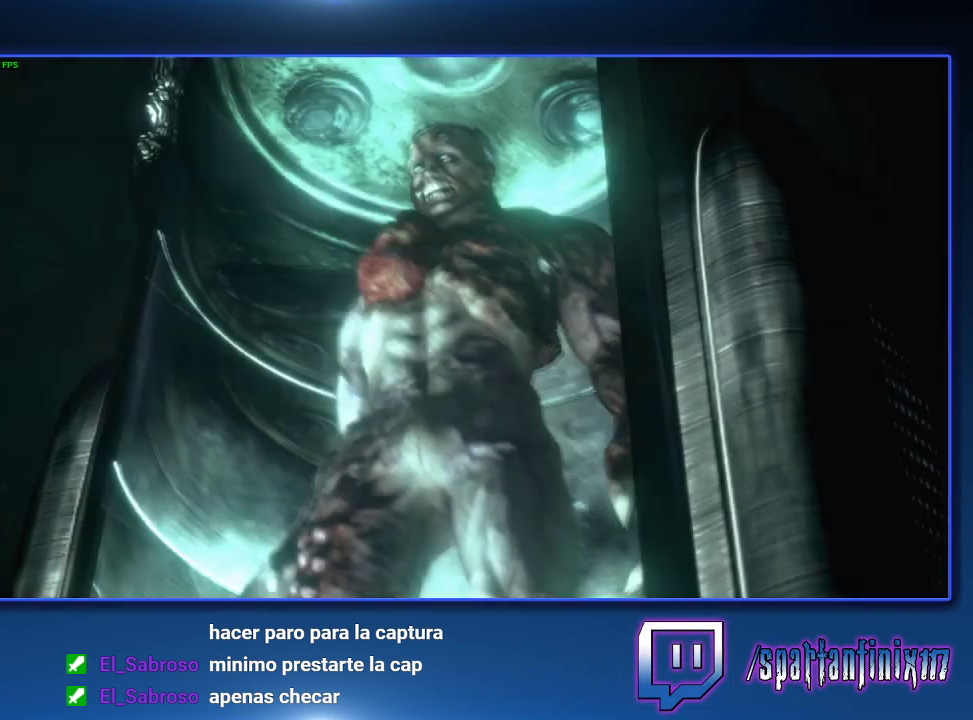
{"buttons": [], "left_stick": "center", "right_stick": "center", "events": []}
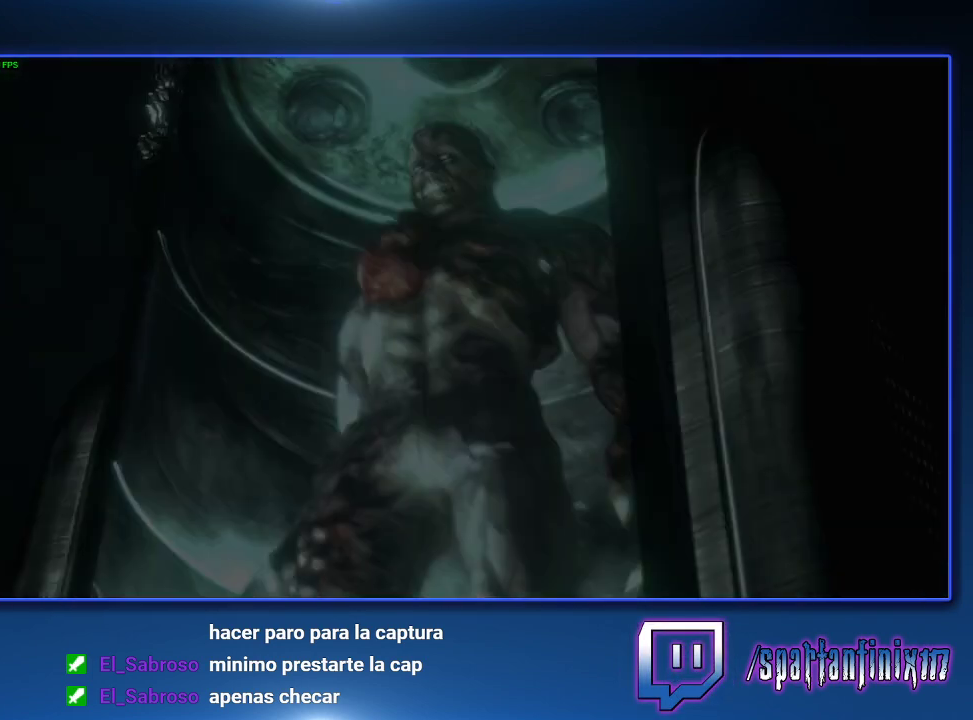
{"buttons": [], "left_stick": "center", "right_stick": "center", "events": [[100, "START", "down"], [200, "START", "up"]]}
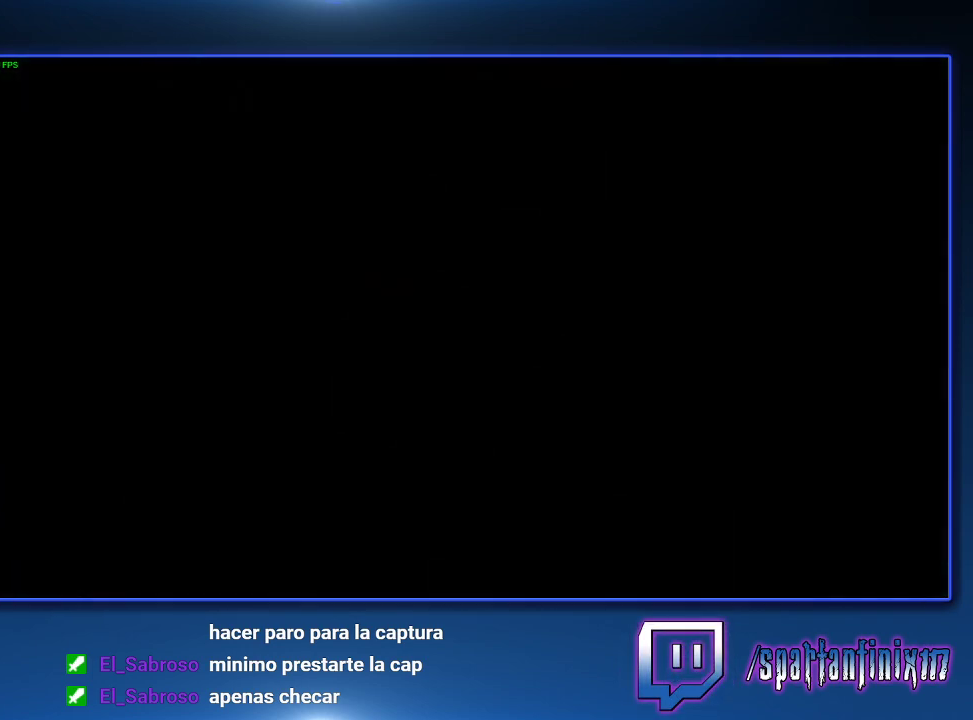
{"buttons": [], "left_stick": "center", "right_stick": "center", "events": []}
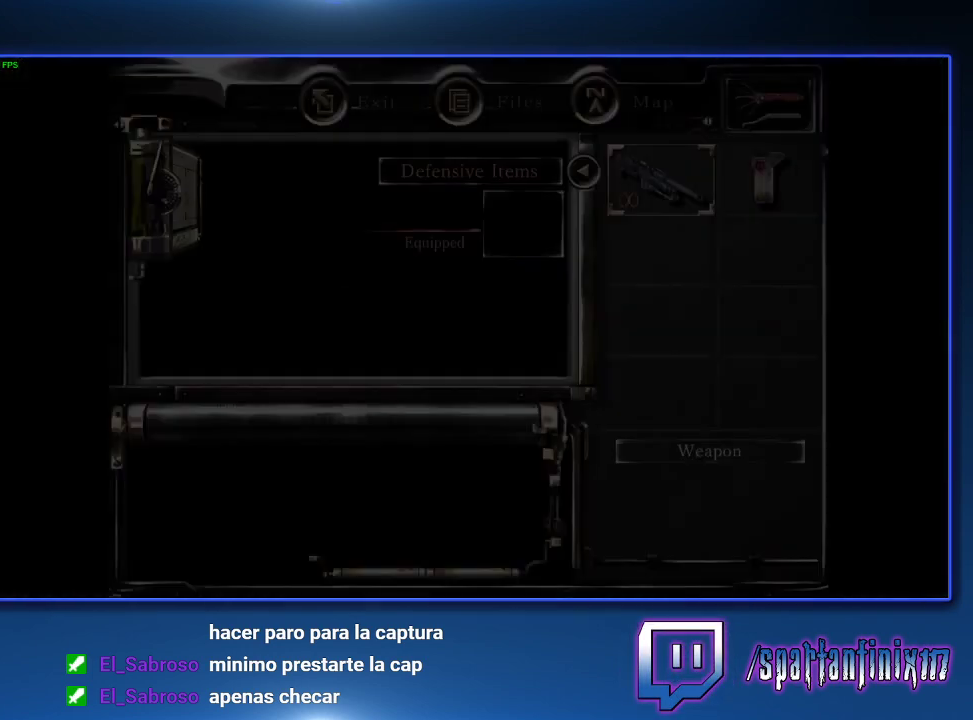
{"buttons": [], "left_stick": "center", "right_stick": "center", "events": [[100, "CROSS", "down"], [200, "CROSS", "up"], [333, "CROSS", "down"], [500, "CROSS", "up"]]}
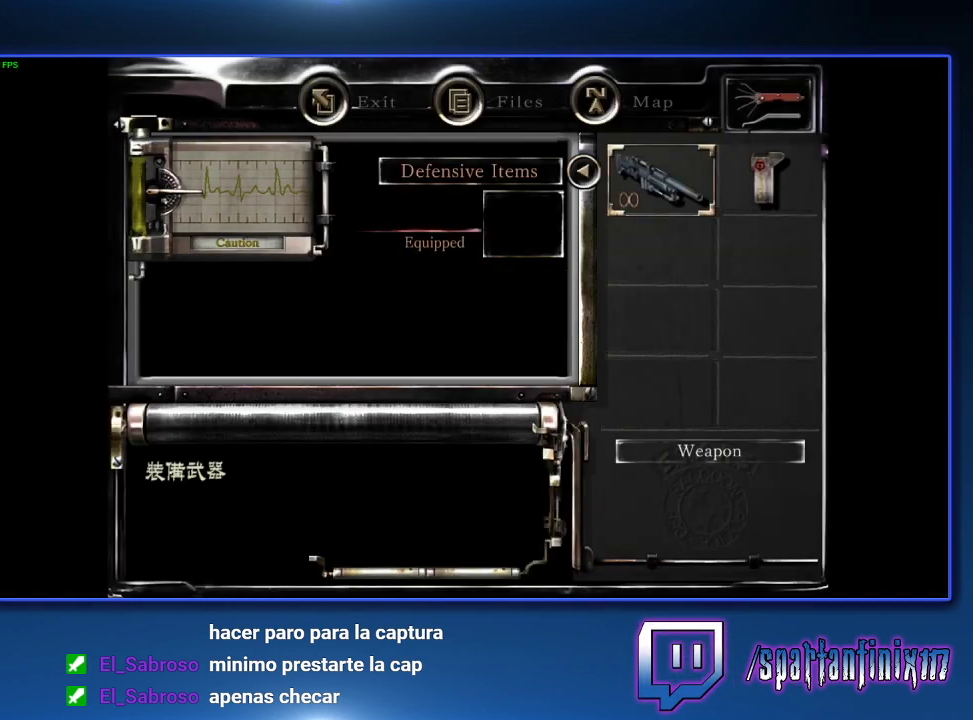
{"buttons": ["L2", "R2"], "left_stick": "center", "right_stick": "center", "events": [[300, "L2", "down"], [300, "R2", "down"]]}
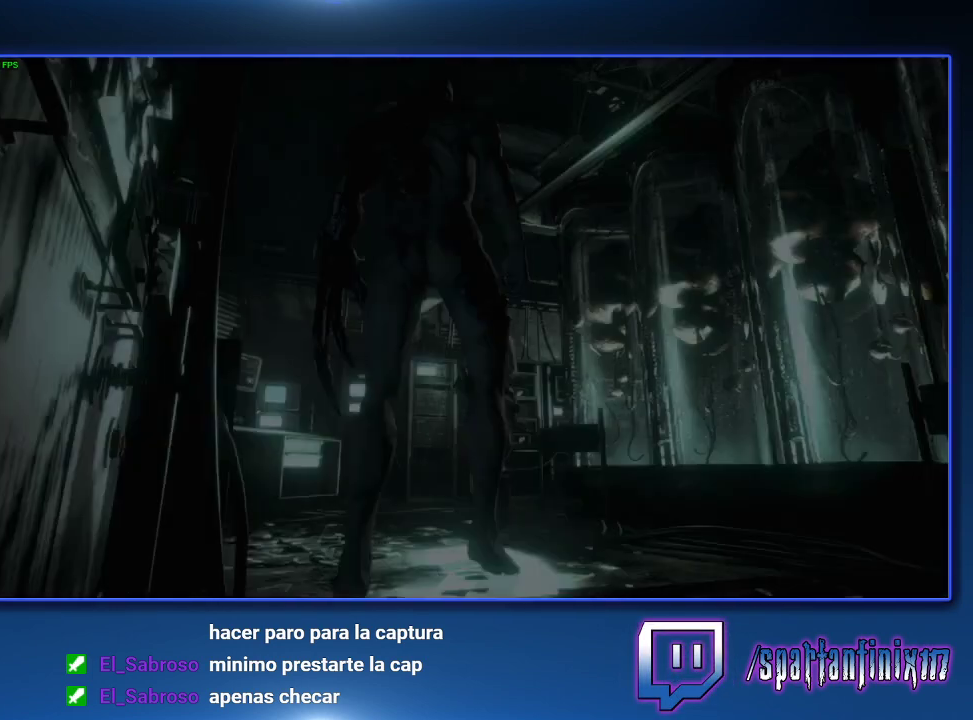
{"buttons": ["L2", "R2"], "left_stick": "center", "right_stick": "center", "events": []}
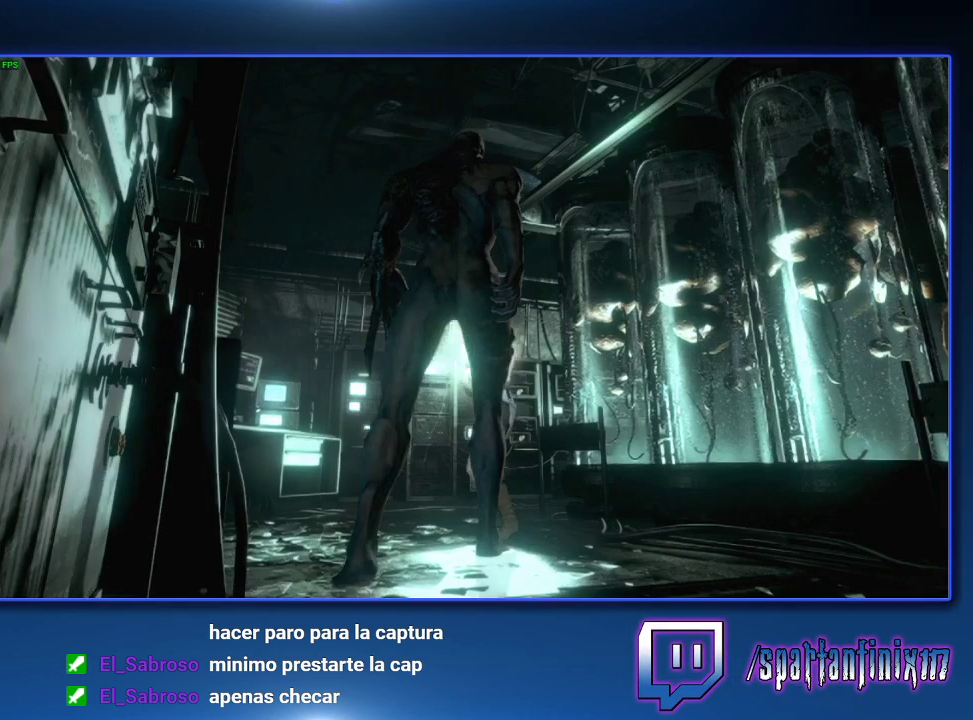
{"buttons": ["SQUARE", "DPAD_UP"], "left_stick": "center", "right_stick": "center", "events": [[200, "R2", "up"], [233, "DPAD_UP", "down"], [233, "L2", "up"], [300, "SQUARE", "down"]]}
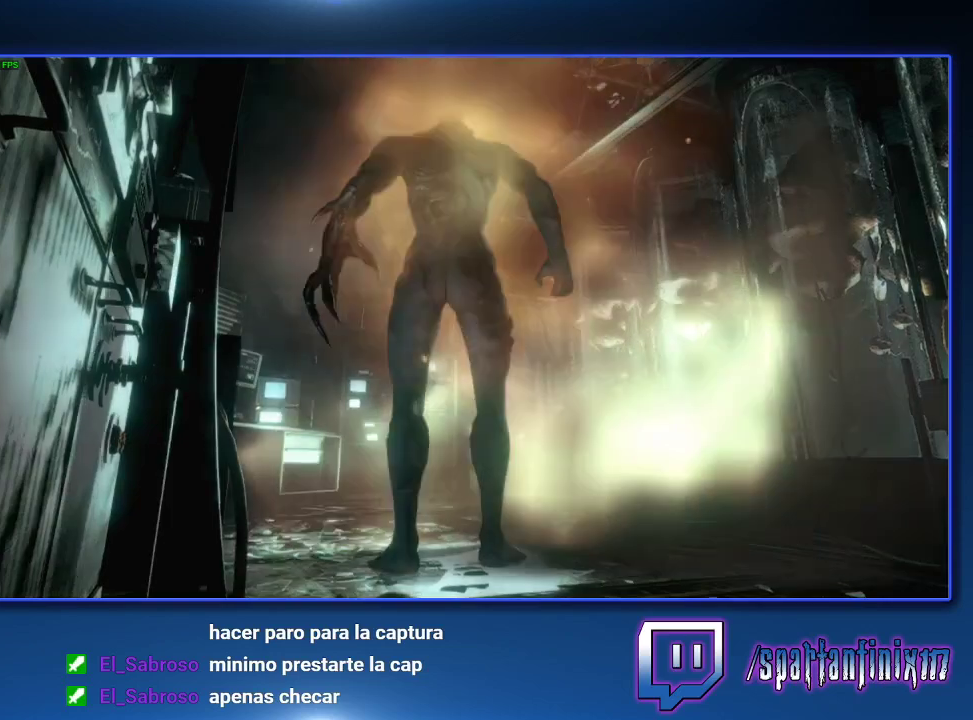
{"buttons": ["SQUARE", "DPAD_UP"], "left_stick": "center", "right_stick": "center", "events": [[233, "DPAD_LEFT", "down"], [433, "DPAD_LEFT", "up"]]}
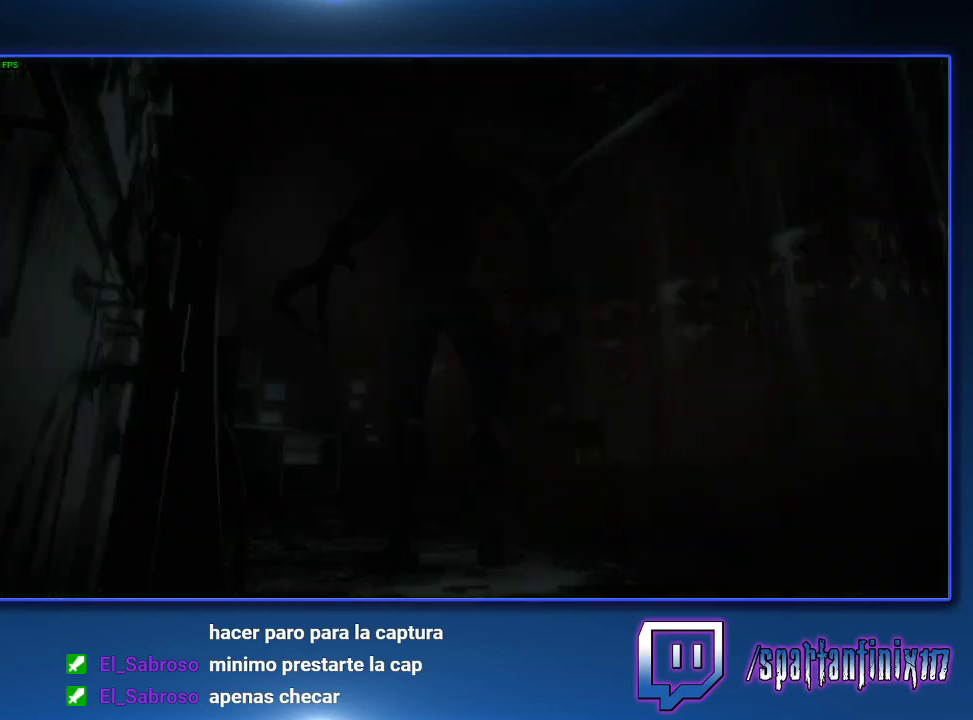
{"buttons": [], "left_stick": "center", "right_stick": "center", "events": [[67, "DPAD_UP", "up"], [67, "SQUARE", "up"], [267, "CROSS", "down"], [367, "CROSS", "up"]]}
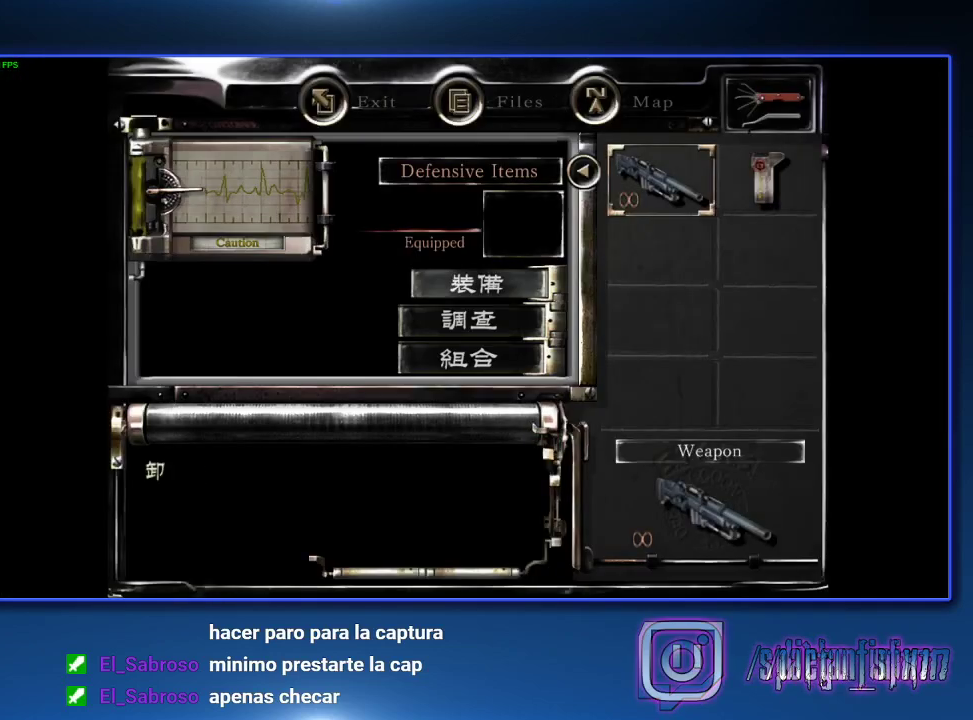
{"buttons": ["SQUARE", "DPAD_UP"], "left_stick": "center", "right_stick": "center", "events": [[33, "CROSS", "down"], [167, "CROSS", "up"], [367, "DPAD_UP", "down"], [400, "SQUARE", "down"]]}
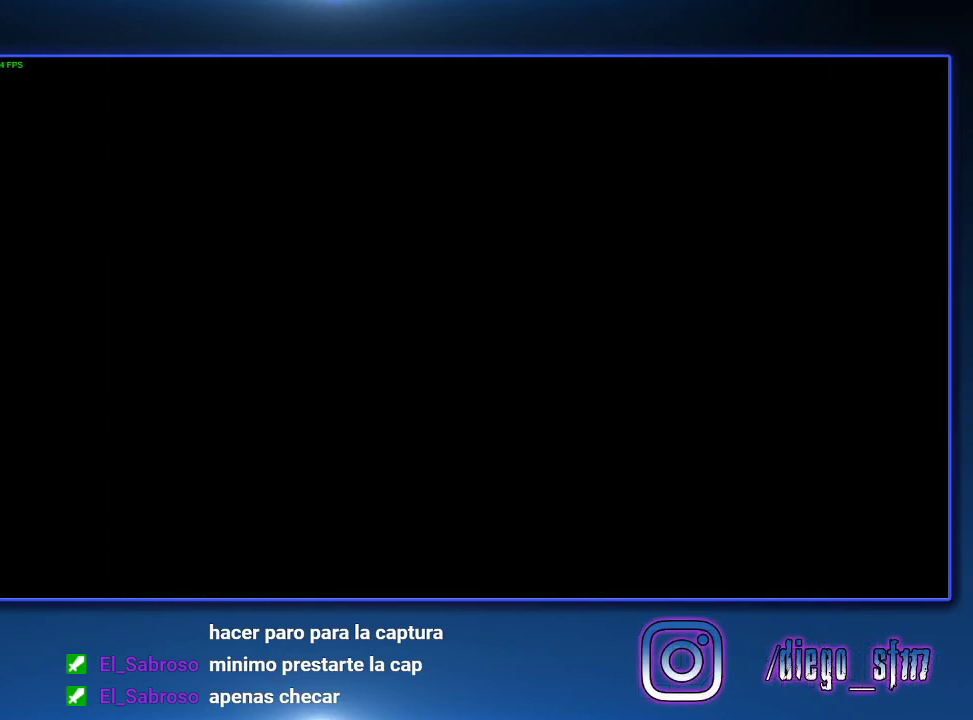
{"buttons": ["CROSS", "SQUARE", "DPAD_UP"], "left_stick": "center", "right_stick": "center", "events": [[167, "CROSS", "down"], [300, "CROSS", "up"], [367, "CROSS", "down"]]}
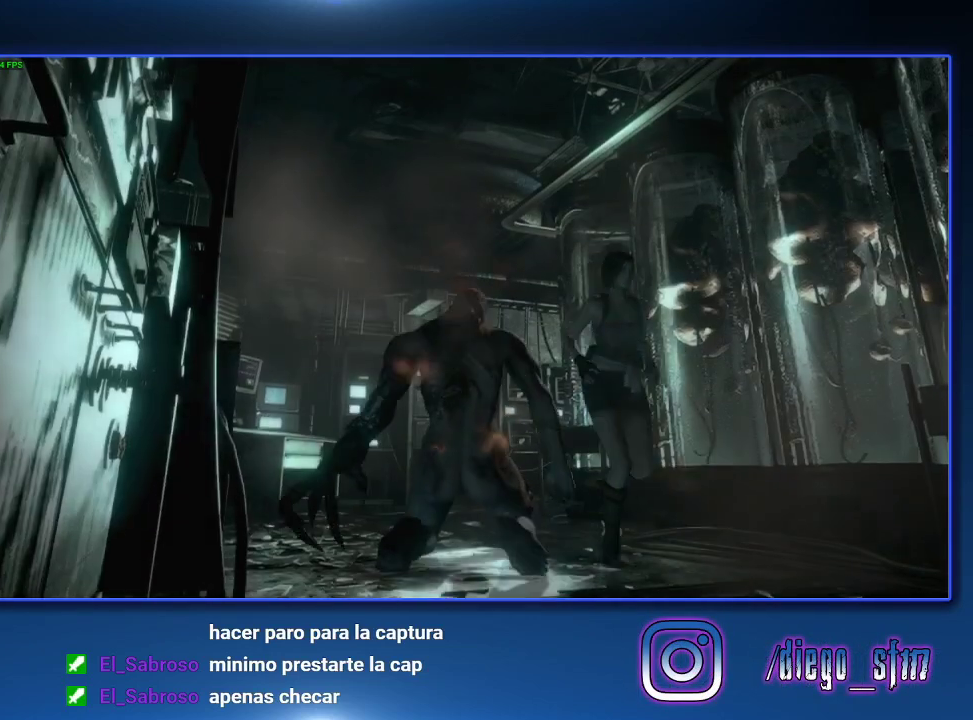
{"buttons": ["SQUARE", "DPAD_UP"], "left_stick": "center", "right_stick": "center", "events": [[167, "CROSS", "up"], [333, "CROSS", "down"], [433, "CROSS", "up"]]}
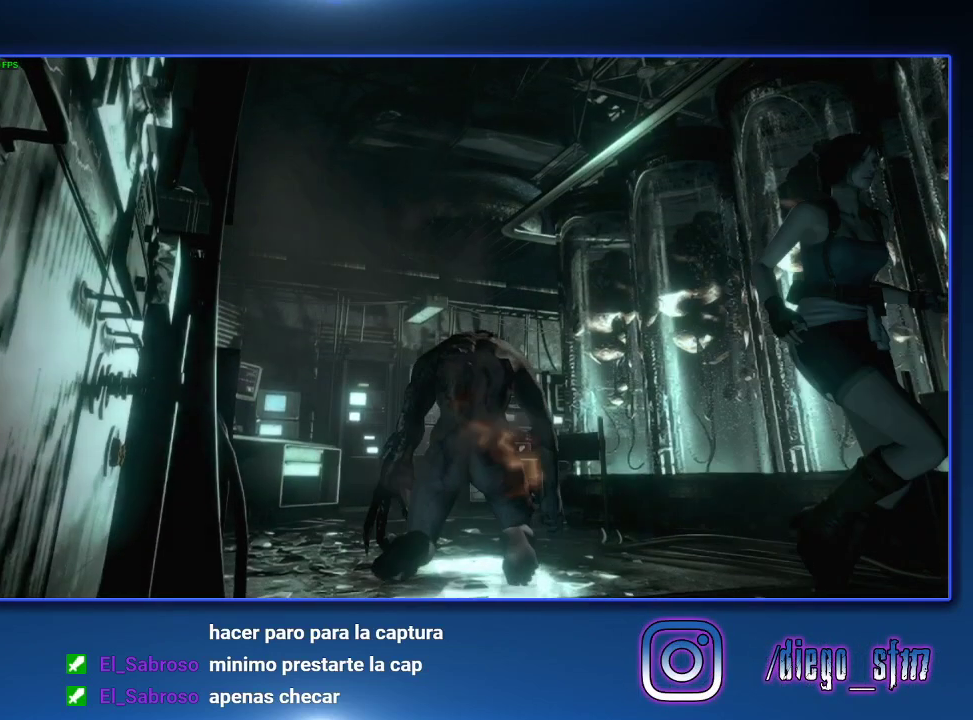
{"buttons": ["SQUARE", "DPAD_UP"], "left_stick": "center", "right_stick": "center", "events": [[233, "CROSS", "down"], [300, "CROSS", "up"]]}
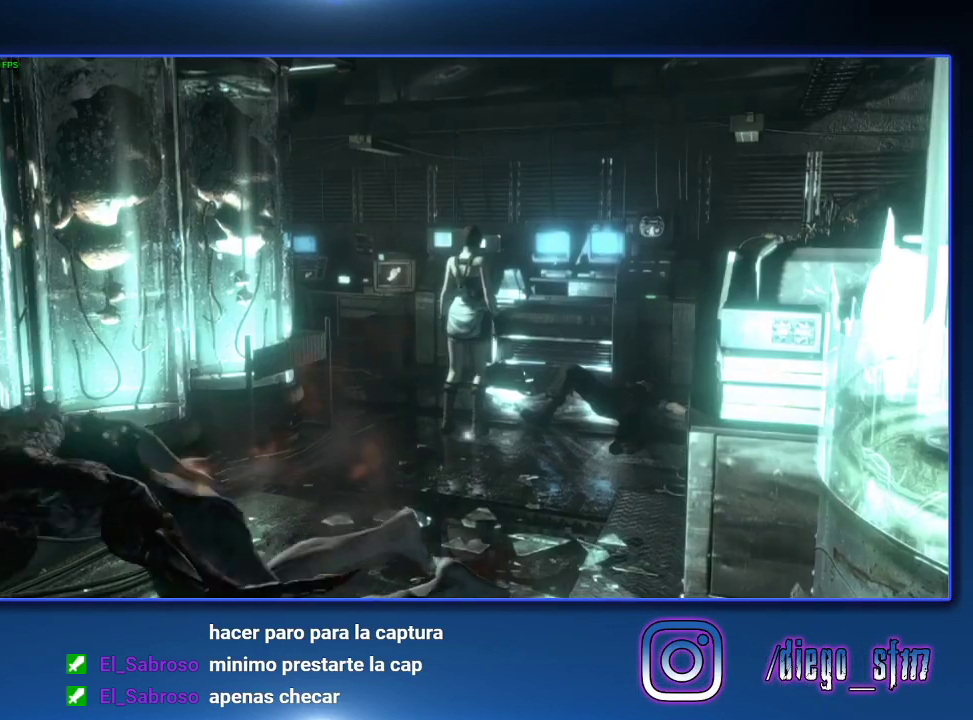
{"buttons": ["CROSS", "SQUARE"], "left_stick": "center", "right_stick": "center", "events": [[100, "DPAD_UP", "up"], [267, "CROSS", "down"], [400, "CROSS", "up"], [400, "SQUARE", "up"], [500, "CROSS", "down"], [500, "SQUARE", "down"]]}
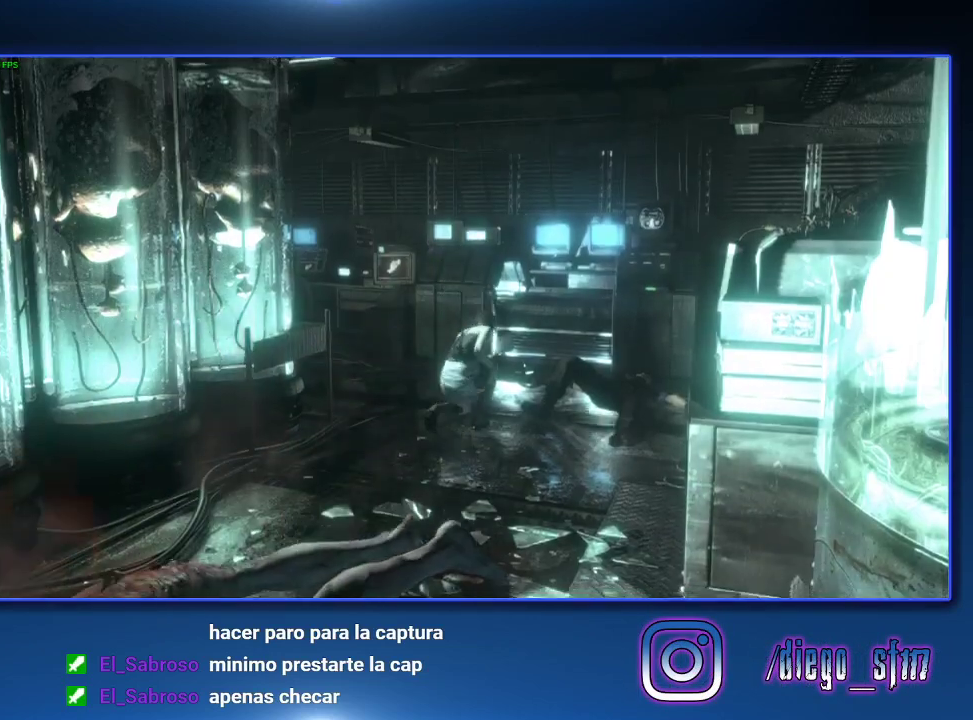
{"buttons": [], "left_stick": "center", "right_stick": "center", "events": [[67, "CROSS", "up"], [67, "SQUARE", "up"], [167, "CROSS", "down"], [167, "SQUARE", "down"], [433, "CROSS", "up"], [433, "SQUARE", "up"]]}
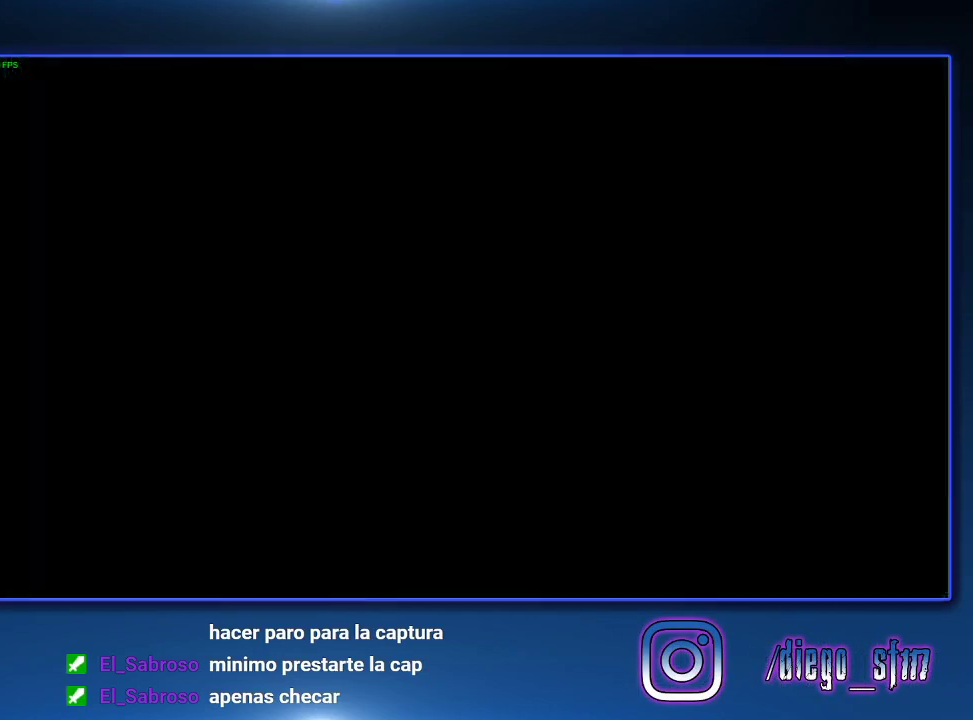
{"buttons": [], "left_stick": "center", "right_stick": "center", "events": [[33, "CROSS", "down"], [67, "SQUARE", "down"], [133, "SQUARE", "up"], [167, "CROSS", "up"], [233, "CROSS", "down"], [267, "SQUARE", "down"], [333, "CROSS", "up"], [333, "SQUARE", "up"], [400, "CROSS", "down"], [433, "SQUARE", "down"], [500, "CROSS", "up"], [500, "SQUARE", "up"]]}
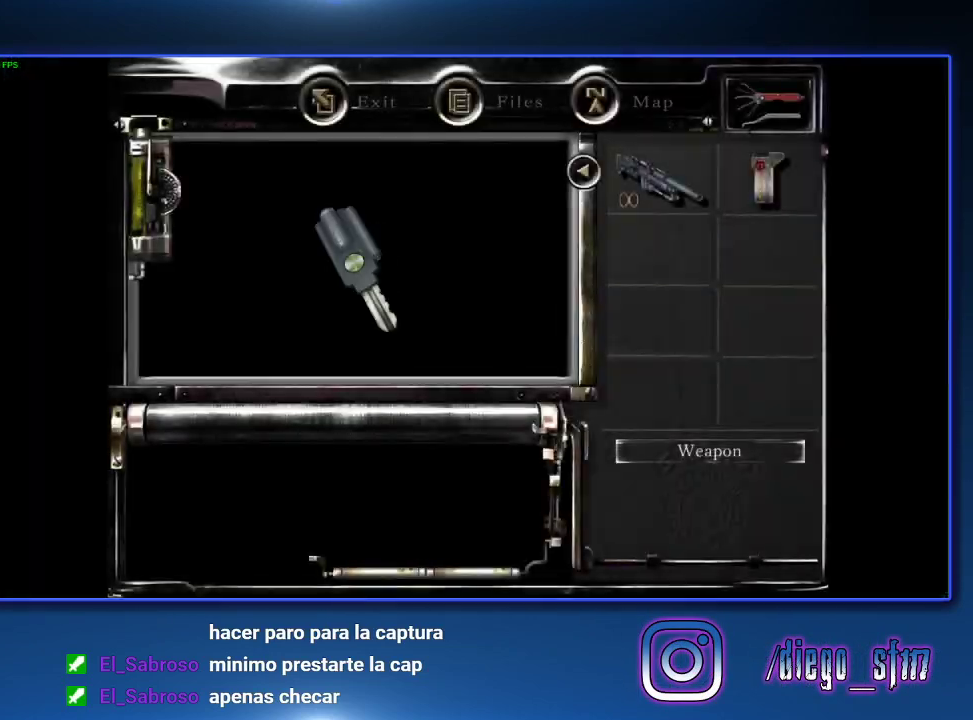
{"buttons": ["CROSS", "SQUARE"], "left_stick": "center", "right_stick": "center", "events": [[100, "CROSS", "down"], [100, "SQUARE", "down"], [167, "SQUARE", "up"], [200, "CROSS", "up"], [267, "CROSS", "down"], [367, "CROSS", "up"], [433, "CROSS", "down"], [467, "SQUARE", "down"]]}
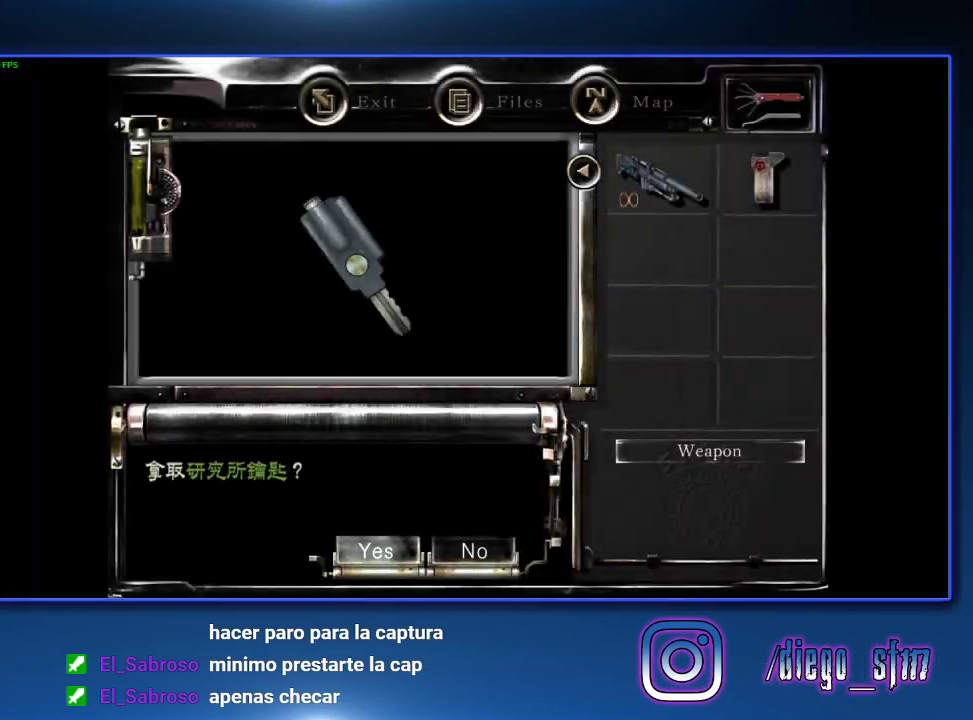
{"buttons": ["SQUARE", "DPAD_UP", "DPAD_LEFT"], "left_stick": "center", "right_stick": "center", "events": [[33, "CROSS", "up"], [33, "SQUARE", "up"], [100, "CROSS", "down"], [133, "SQUARE", "down"], [200, "SQUARE", "up"], [233, "CROSS", "up"], [300, "CROSS", "down"], [333, "SQUARE", "down"], [367, "CROSS", "up"], [400, "DPAD_LEFT", "down"], [400, "DPAD_UP", "down"]]}
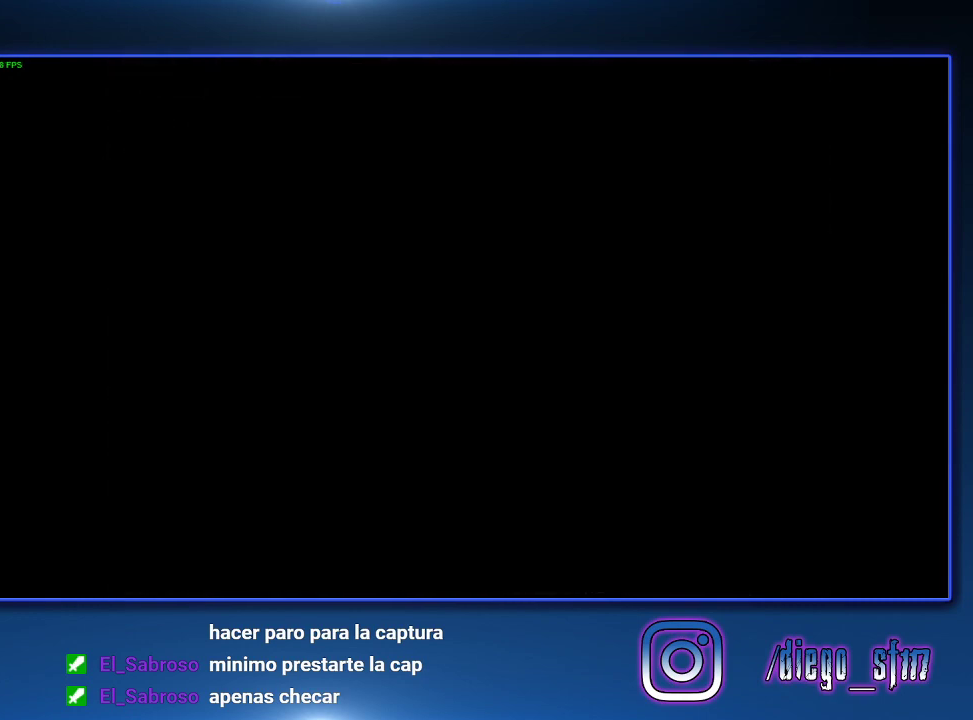
{"buttons": ["SQUARE", "DPAD_UP", "DPAD_LEFT"], "left_stick": "center", "right_stick": "center", "events": []}
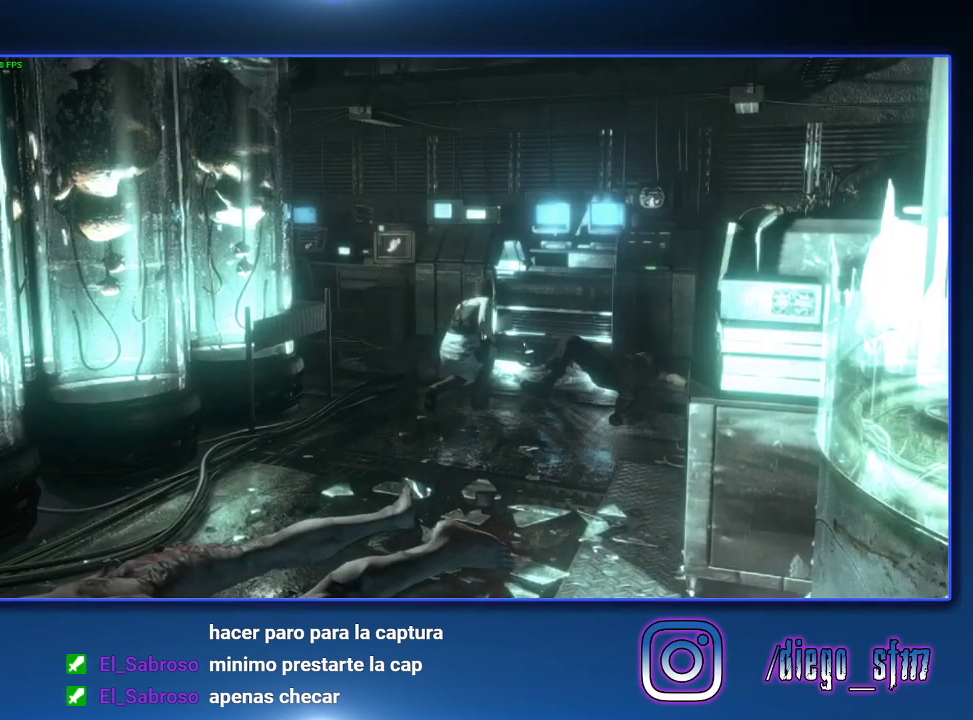
{"buttons": ["SQUARE", "DPAD_UP", "DPAD_LEFT"], "left_stick": "center", "right_stick": "center", "events": []}
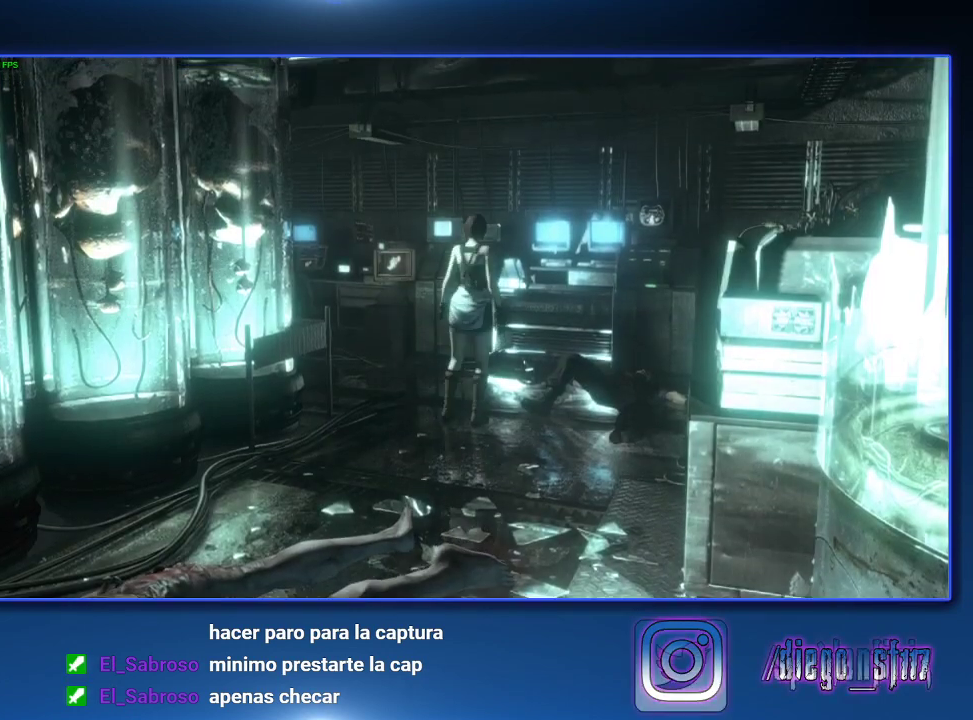
{"buttons": ["SQUARE", "DPAD_UP", "DPAD_LEFT"], "left_stick": "center", "right_stick": "center", "events": []}
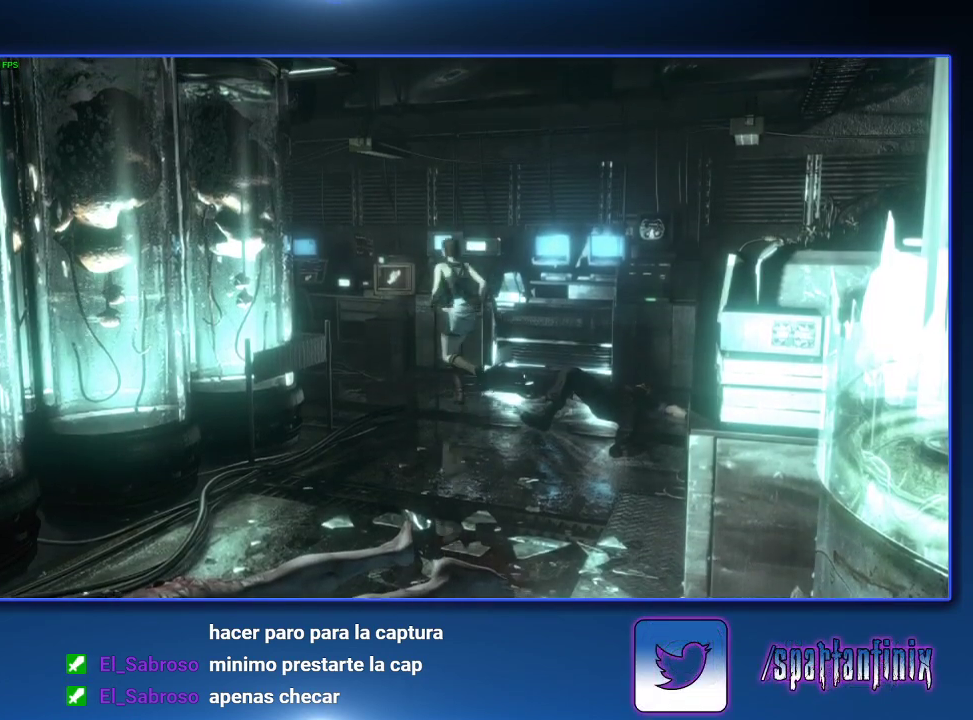
{"buttons": ["SQUARE", "DPAD_UP"], "left_stick": "center", "right_stick": "center", "events": [[200, "DPAD_LEFT", "up"]]}
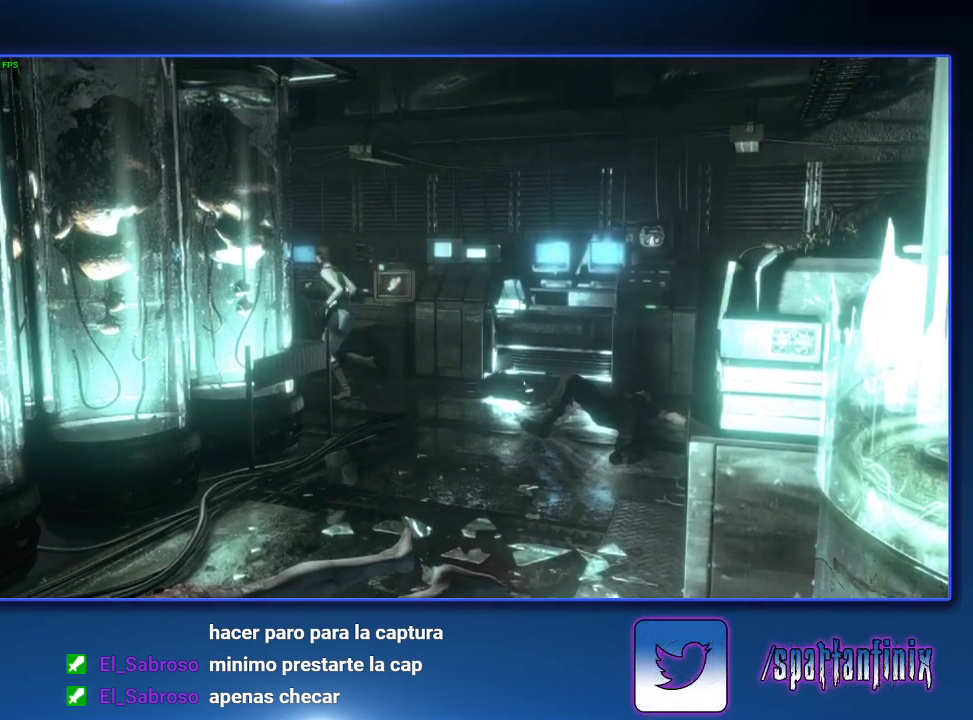
{"buttons": ["SQUARE", "DPAD_UP"], "left_stick": "center", "right_stick": "center", "events": []}